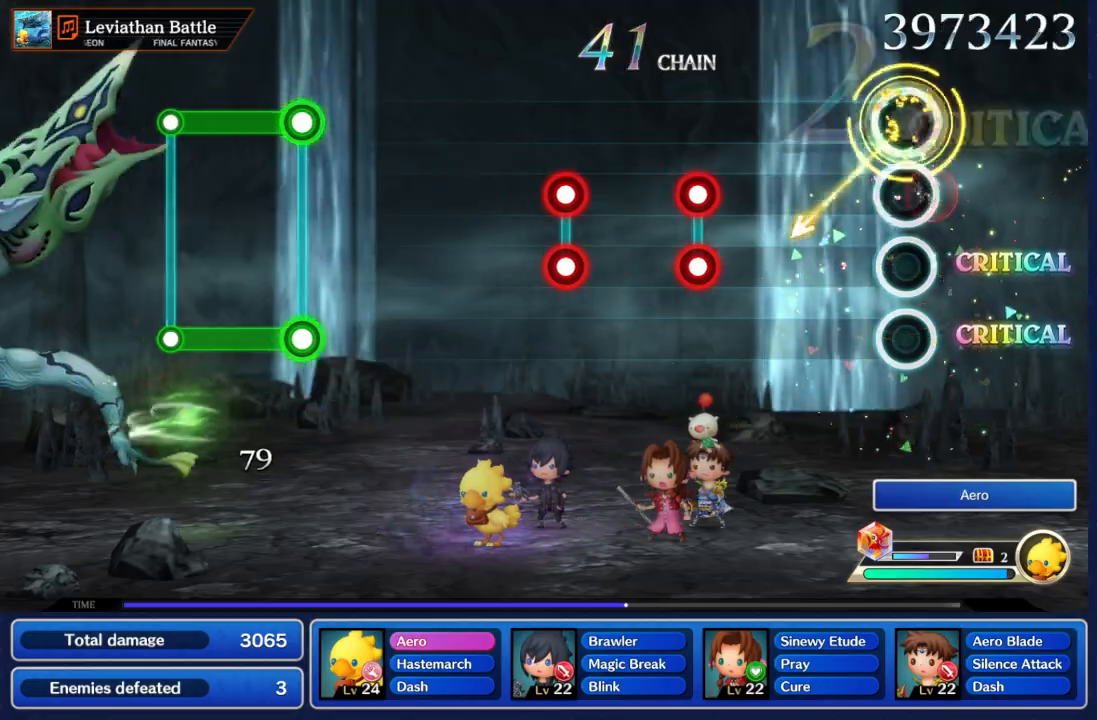
Gameplay with a controller (Nintendo layout); each line is a JSON object with the inputs held at the frame after it (dt_ms = milliseconds from this image to that frame). "events" lists button and stick changes between this image and that frame as [ms after this image, input, new state], when the widget could be followed in between. Not read: B L3 R3 SELECT START.
{"dt_ms": 500, "buttons": ["A"], "left_stick": "center", "right_stick": "center", "events": [[33, "left_stick", "center"], [100, "A", "up"], [317, "A", "down"]]}
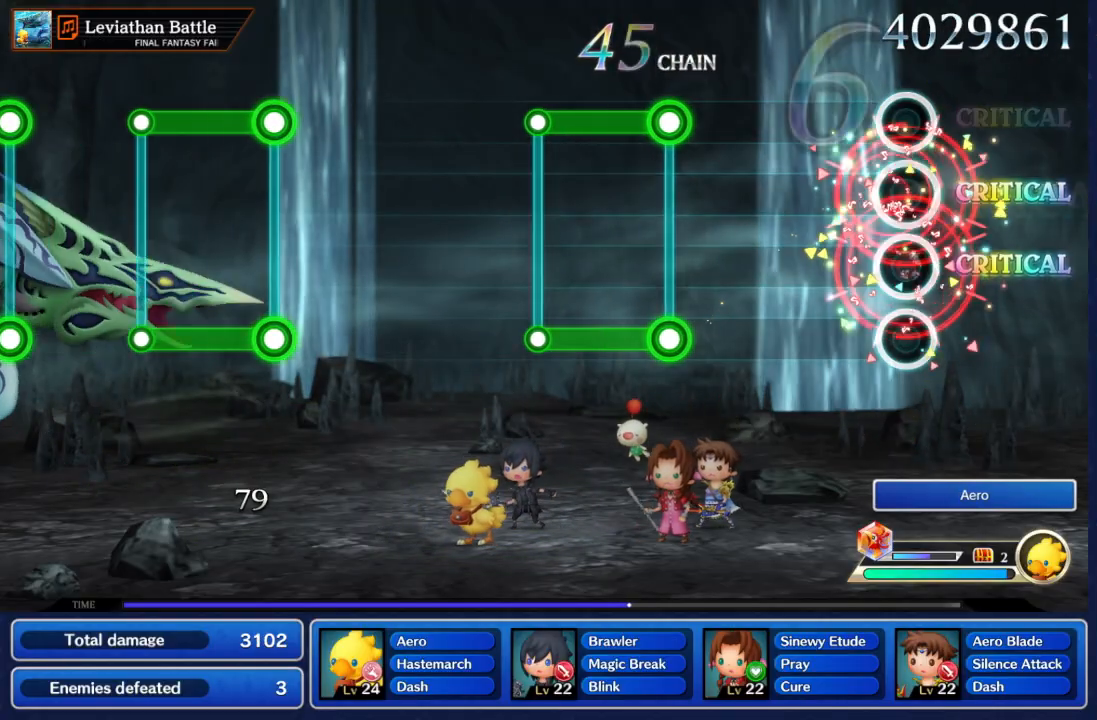
{"dt_ms": 500, "buttons": ["A"], "left_stick": "center", "right_stick": "center", "events": [[83, "A", "up"], [383, "A", "down"]]}
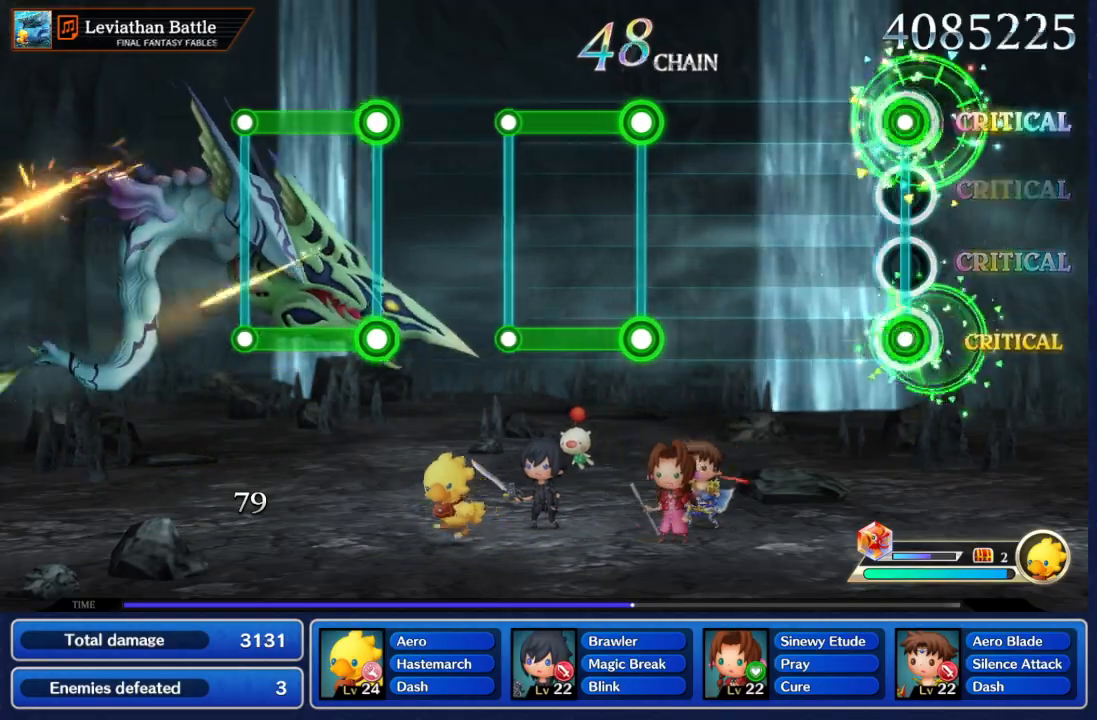
{"dt_ms": 500, "buttons": ["A"], "left_stick": "center", "right_stick": "center", "events": [[200, "A", "up"], [417, "A", "down"]]}
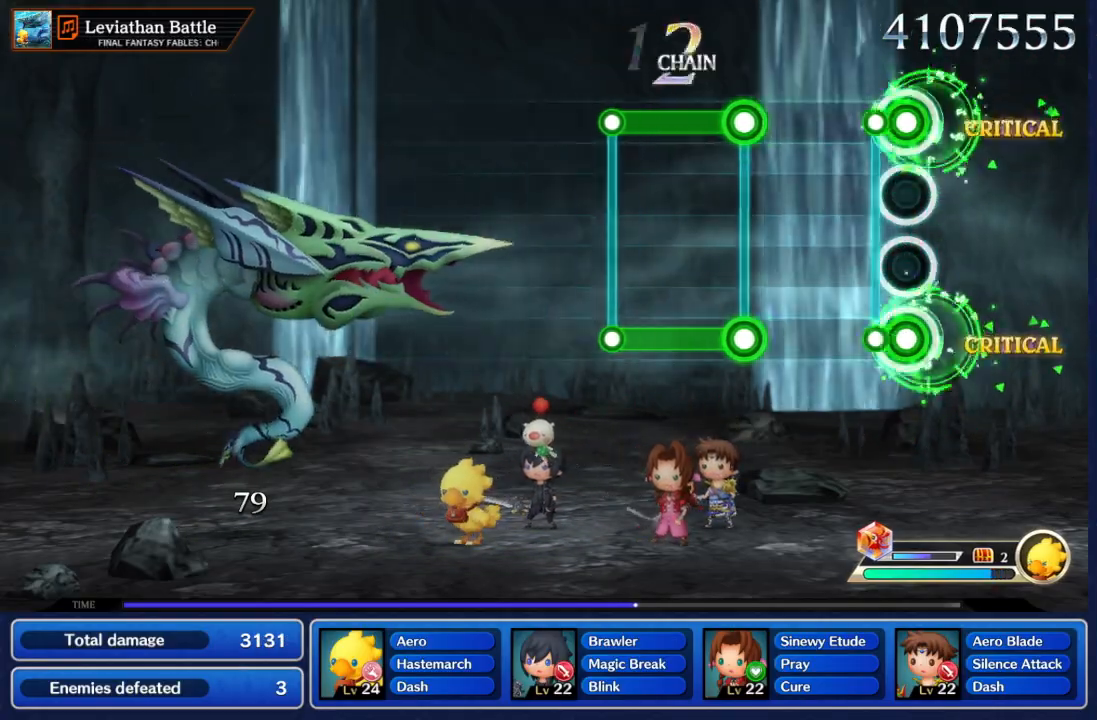
{"dt_ms": 500, "buttons": ["A"], "left_stick": "center", "right_stick": "center", "events": [[100, "A", "up"], [167, "A", "down"], [283, "A", "up"], [350, "A", "down"]]}
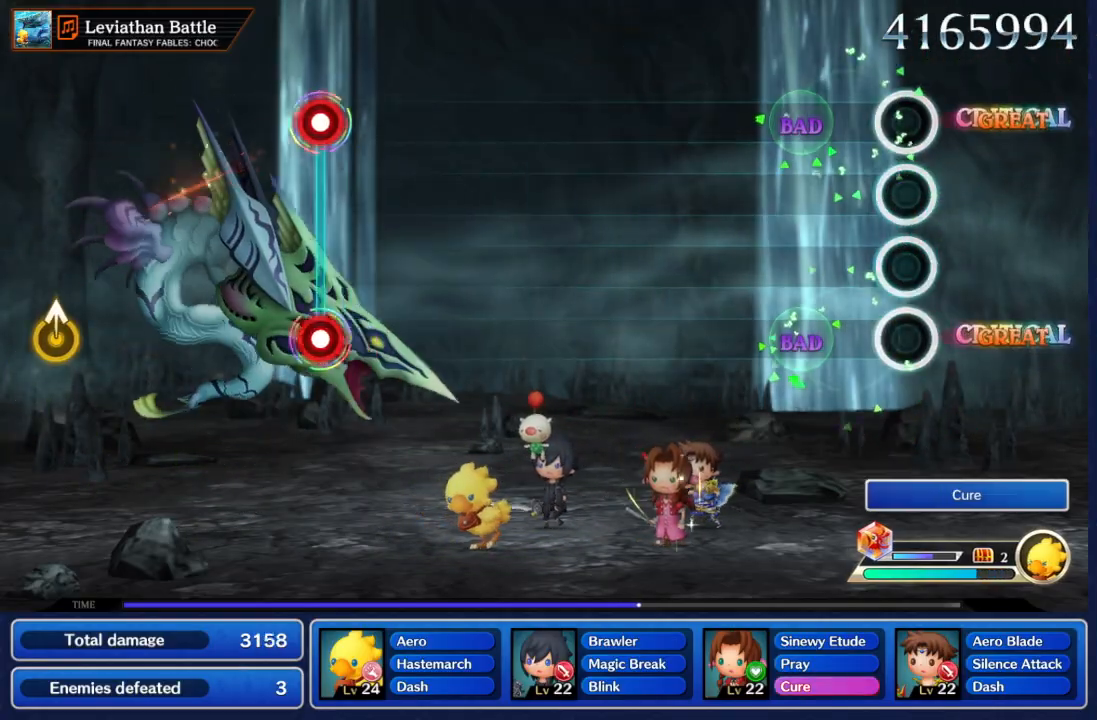
{"dt_ms": 500, "buttons": [], "left_stick": "center", "right_stick": "center", "events": [[117, "A", "up"]]}
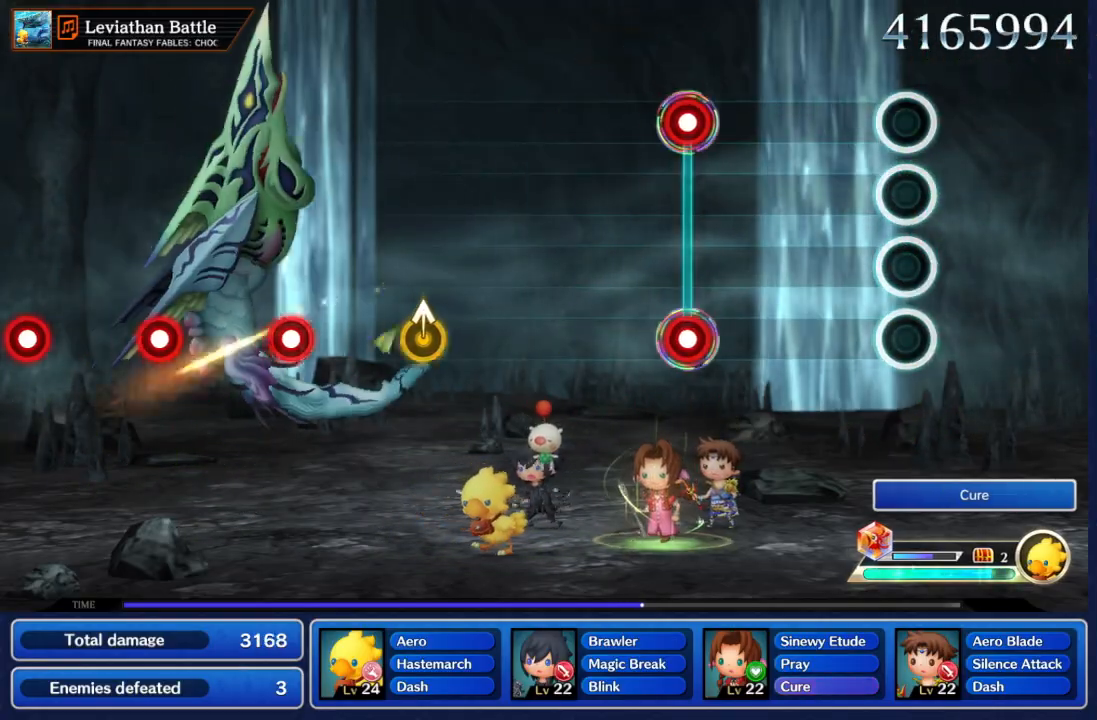
{"dt_ms": 500, "buttons": [], "left_stick": "center", "right_stick": "center", "events": [[283, "A", "down"], [417, "A", "up"]]}
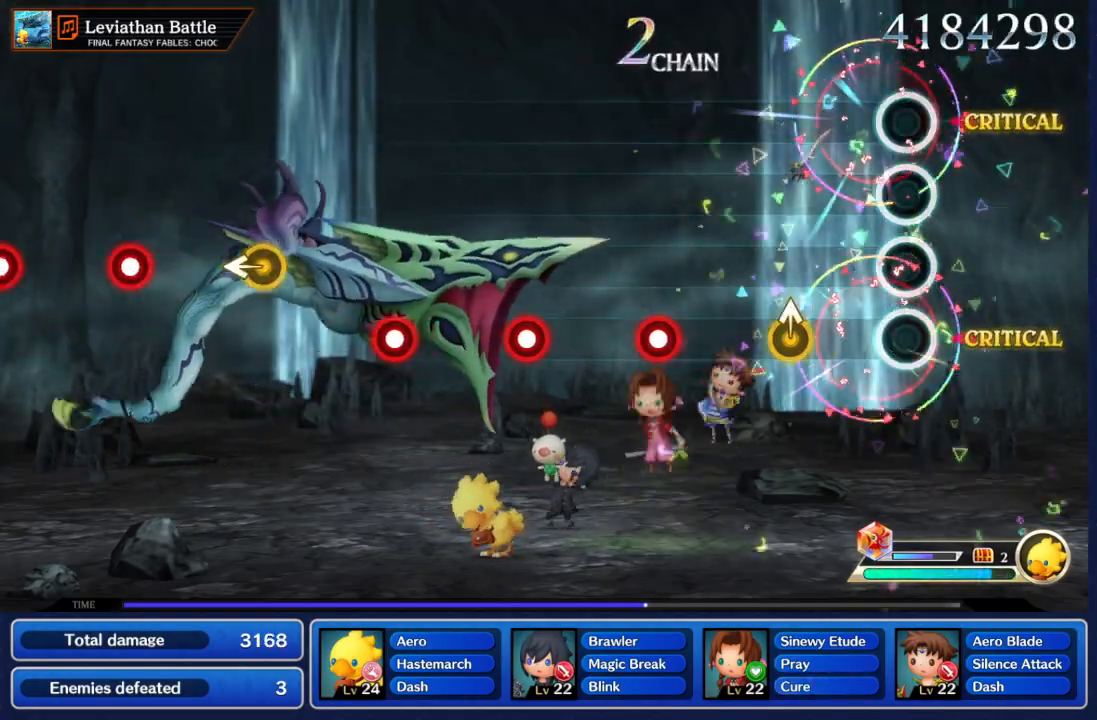
{"dt_ms": 500, "buttons": ["A"], "left_stick": "center", "right_stick": "center", "events": [[183, "A", "down"], [283, "A", "up"], [383, "A", "down"]]}
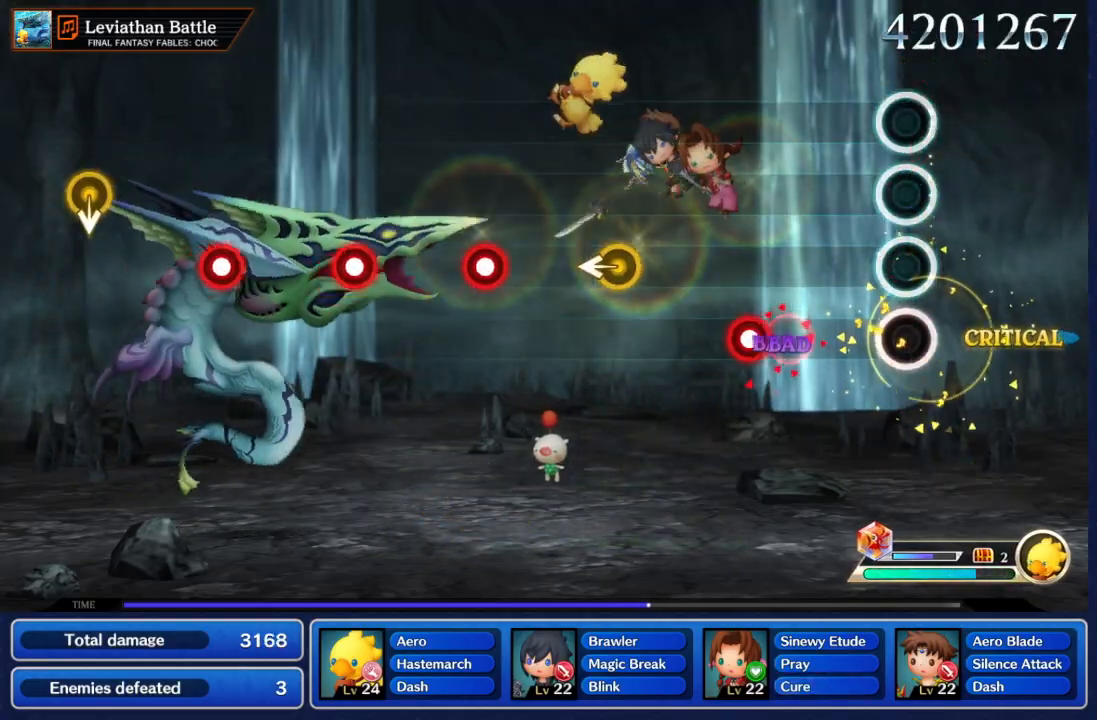
{"dt_ms": 500, "buttons": [], "left_stick": "center", "right_stick": "center", "events": [[17, "A", "up"], [67, "A", "down"], [200, "A", "up"], [400, "left_stick", "left"], [500, "left_stick", "center"]]}
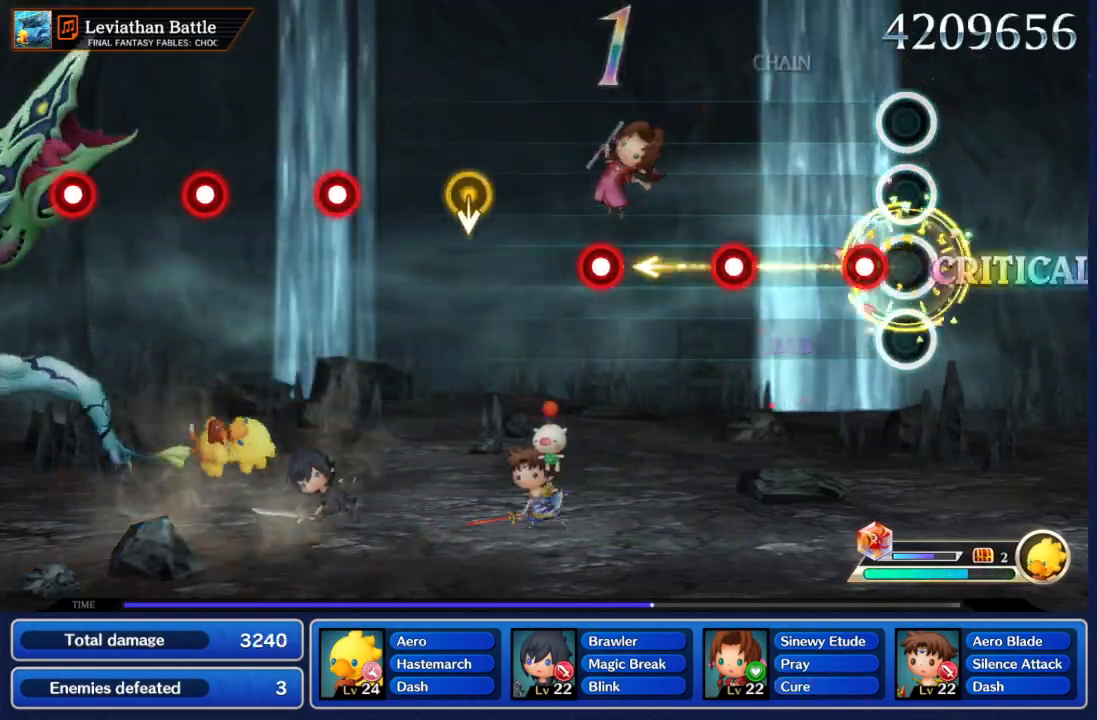
{"dt_ms": 500, "buttons": [], "left_stick": "center", "right_stick": "center", "events": [[33, "A", "down"], [133, "A", "up"], [183, "A", "down"], [300, "A", "up"], [433, "A", "down"], [500, "A", "up"]]}
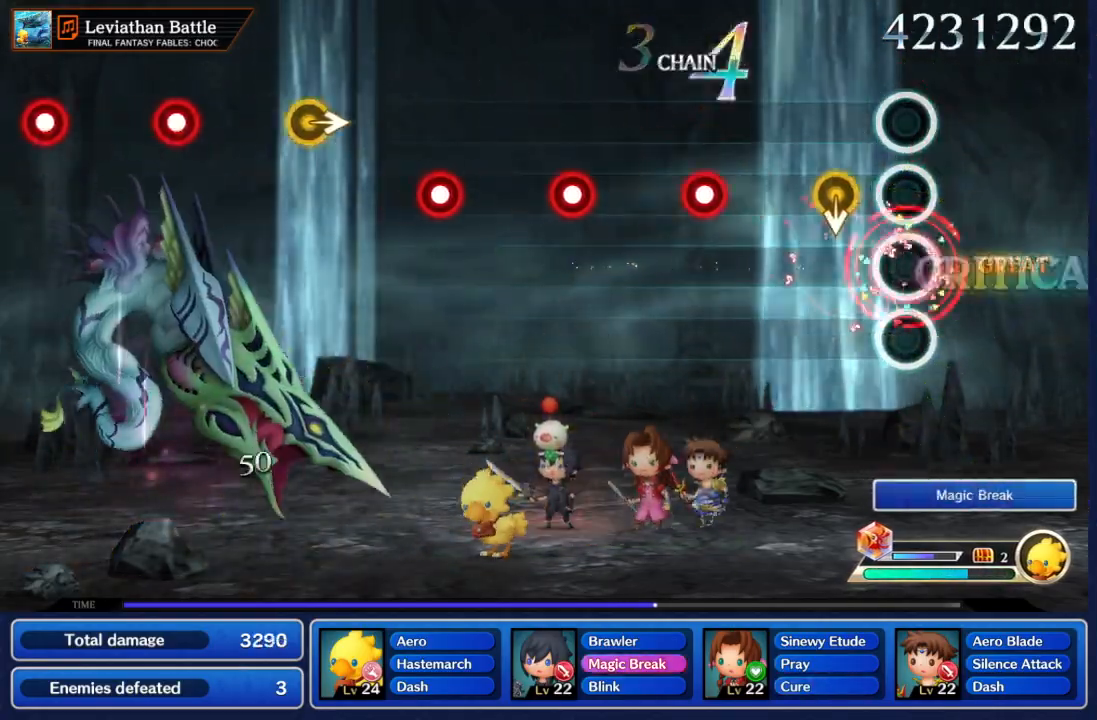
{"dt_ms": 500, "buttons": ["A"], "left_stick": "center", "right_stick": "center", "events": [[133, "left_stick", "down"], [233, "left_stick", "center"], [267, "A", "down"], [367, "A", "up"], [450, "A", "down"]]}
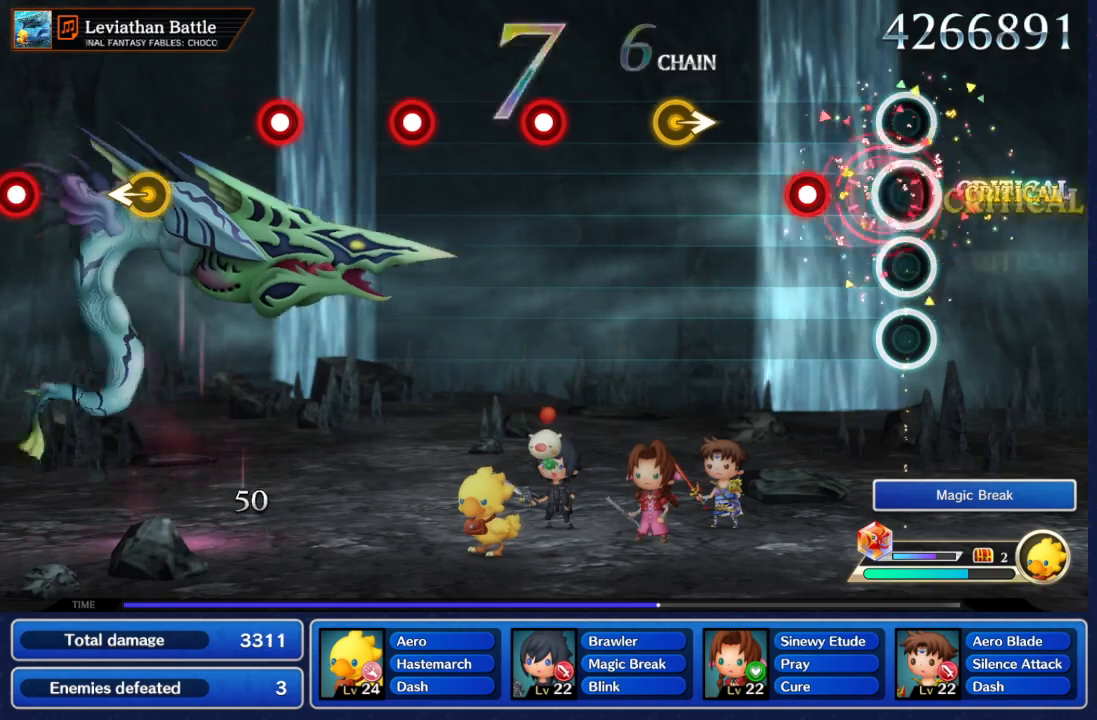
{"dt_ms": 500, "buttons": ["A"], "left_stick": "center", "right_stick": "center", "events": [[33, "A", "up"], [117, "A", "down"], [217, "A", "up"], [300, "left_stick", "right"], [417, "A", "down"], [417, "left_stick", "center"]]}
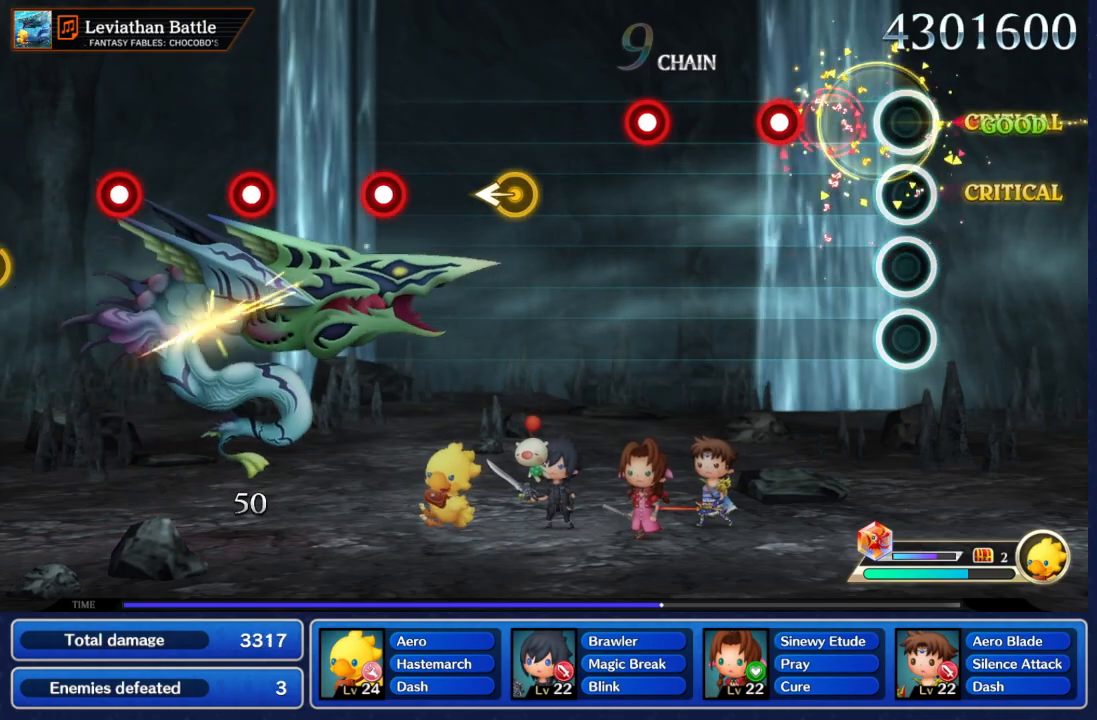
{"dt_ms": 500, "buttons": [], "left_stick": "center", "right_stick": "center", "events": [[33, "A", "up"], [117, "A", "down"], [233, "A", "up"], [300, "A", "down"], [433, "A", "up"]]}
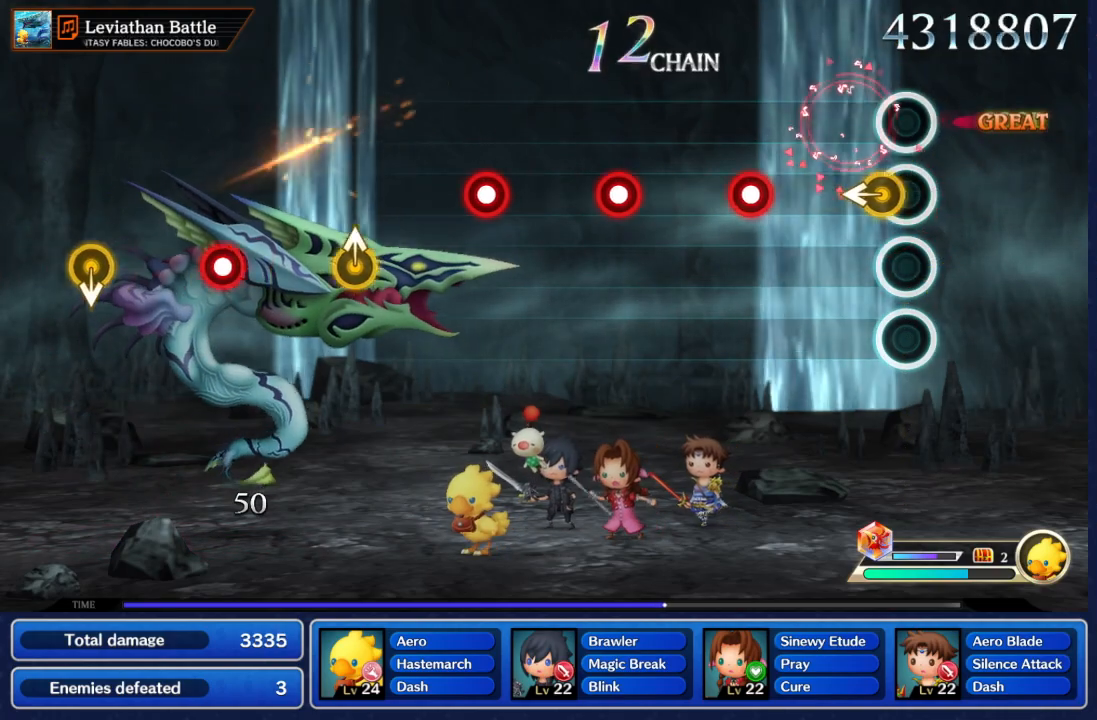
{"dt_ms": 500, "buttons": [], "left_stick": "center", "right_stick": "center", "events": [[17, "left_stick", "left"], [133, "left_stick", "center"], [167, "A", "down"], [283, "A", "up"], [367, "A", "down"], [467, "A", "up"]]}
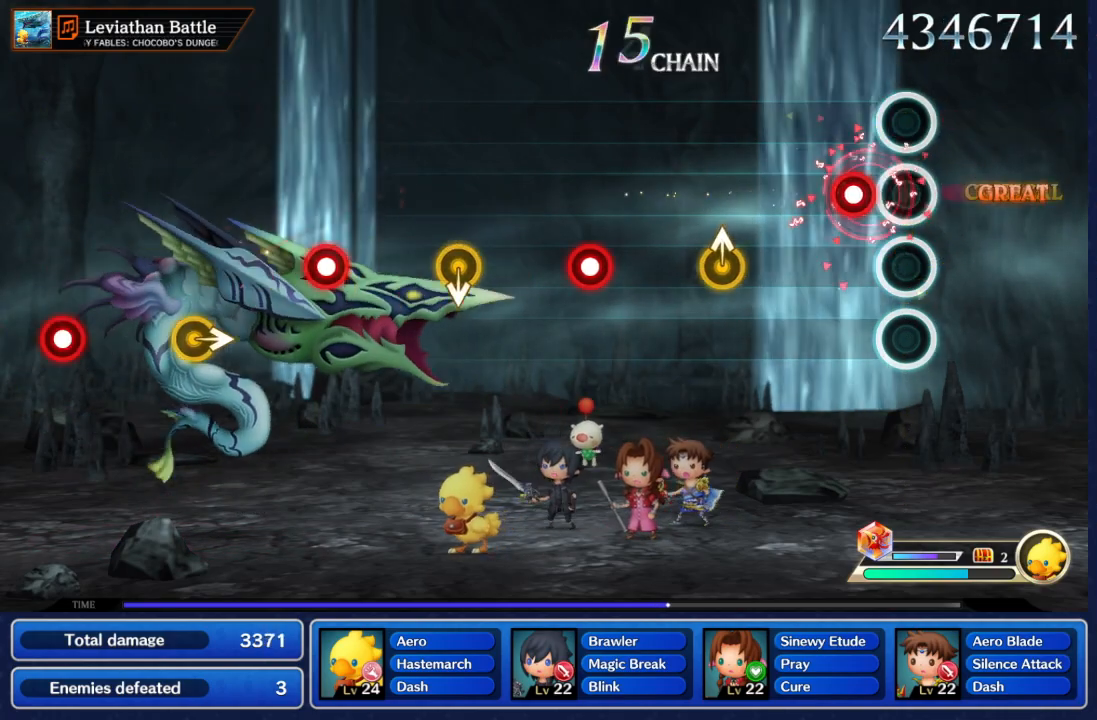
{"dt_ms": 500, "buttons": ["A"], "left_stick": "center", "right_stick": "center", "events": [[50, "A", "down"], [167, "A", "up"], [417, "A", "down"]]}
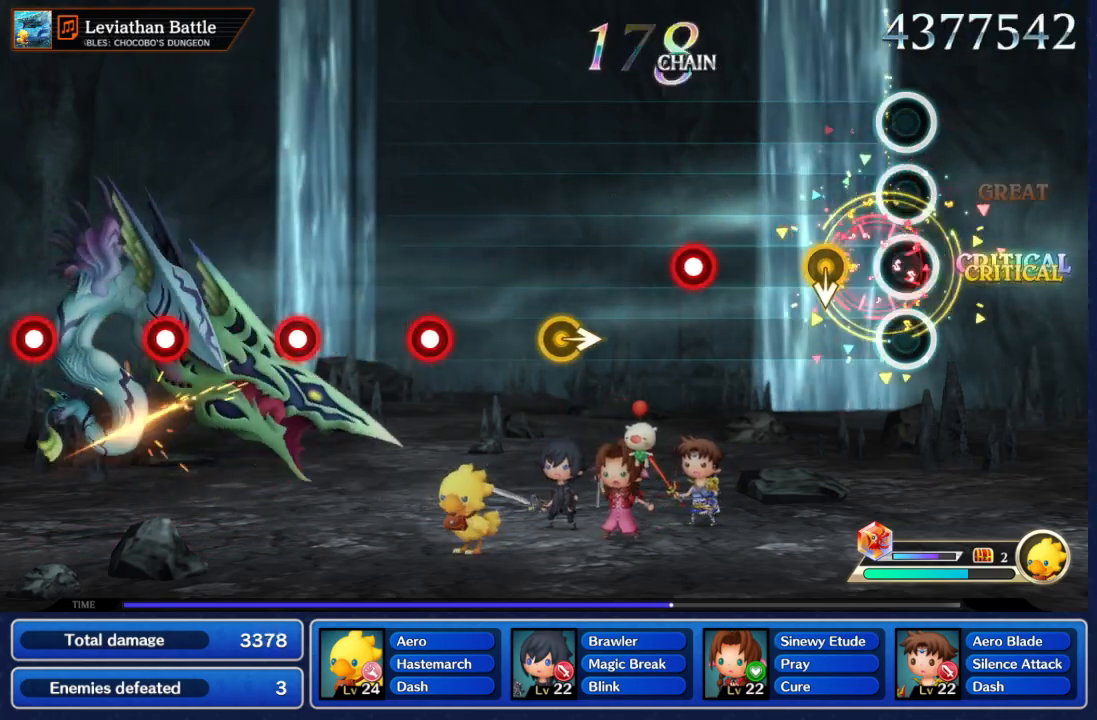
{"dt_ms": 500, "buttons": [], "left_stick": "center", "right_stick": "center", "events": [[33, "A", "up"], [133, "A", "down"], [150, "left_stick", "down"], [217, "A", "up"], [300, "left_stick", "center"], [333, "A", "down"], [433, "A", "up"]]}
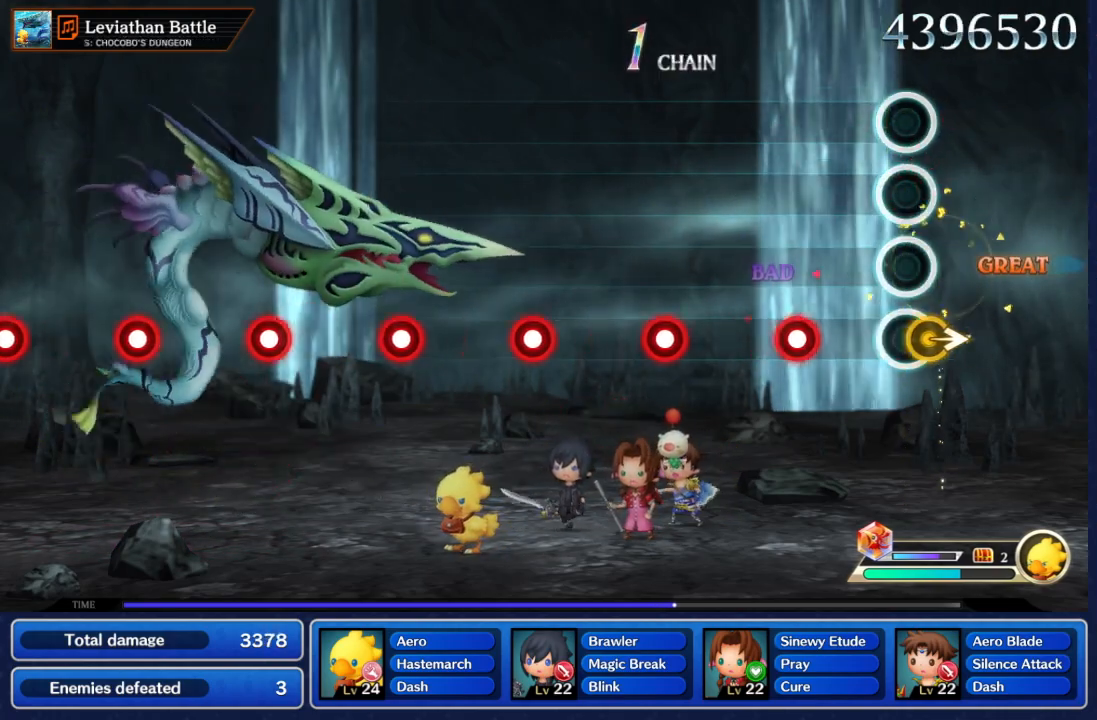
{"dt_ms": 500, "buttons": [], "left_stick": "center", "right_stick": "center", "events": [[17, "A", "down"], [83, "left_stick", "right"], [133, "A", "up"], [200, "left_stick", "center"], [233, "A", "down"], [317, "A", "up"], [400, "A", "down"], [500, "A", "up"]]}
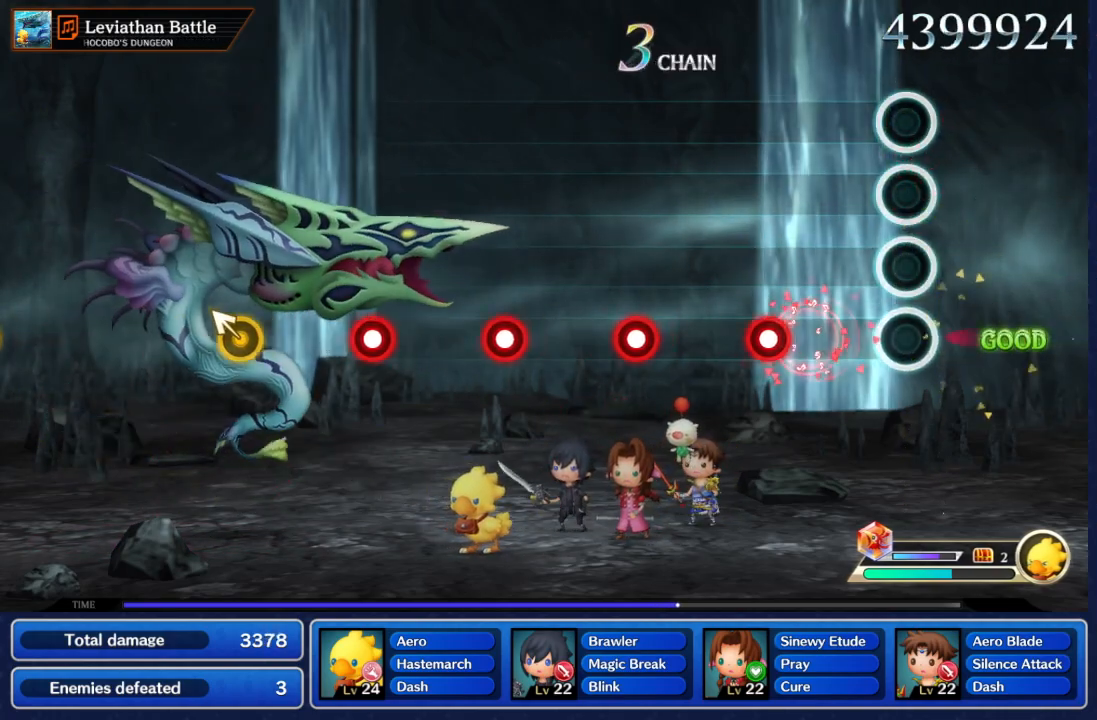
{"dt_ms": 500, "buttons": [], "left_stick": "center", "right_stick": "center", "events": [[117, "A", "down"], [217, "A", "up"], [367, "A", "down"], [450, "A", "up"]]}
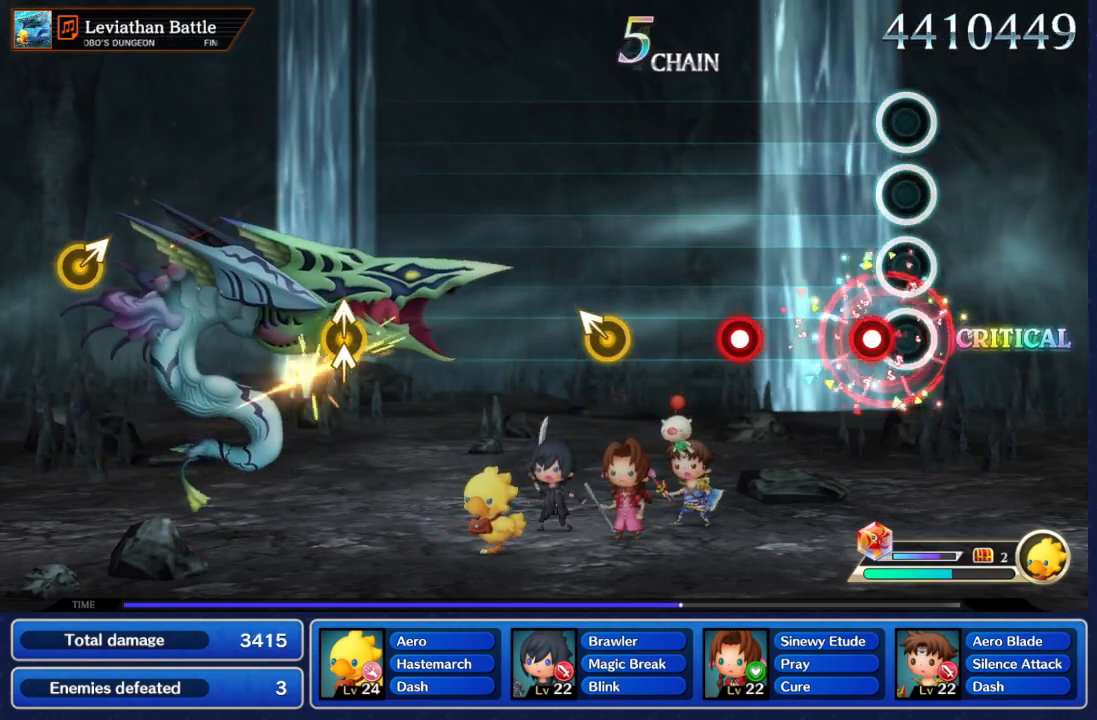
{"dt_ms": 500, "buttons": [], "left_stick": "up-left", "right_stick": "center", "events": [[83, "A", "down"], [183, "A", "up"], [283, "A", "down"], [383, "A", "up"], [400, "left_stick", "up-left"]]}
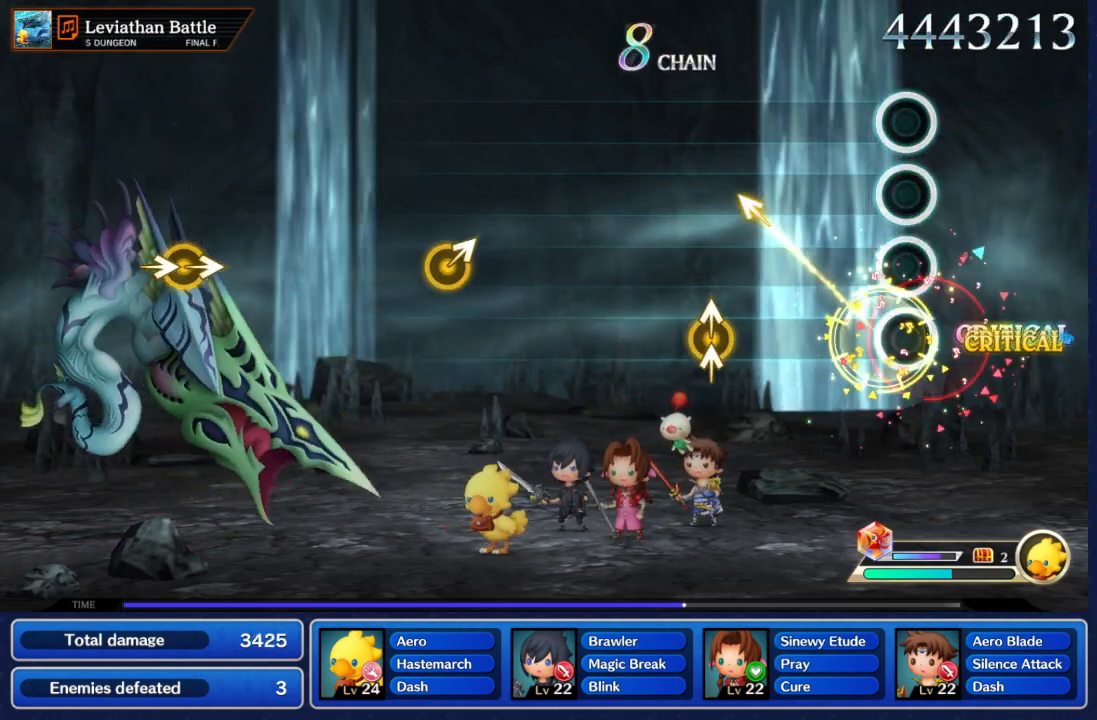
{"dt_ms": 500, "buttons": [], "left_stick": "center", "right_stick": "center", "events": [[33, "left_stick", "center"], [50, "A", "down"], [200, "A", "up"], [383, "right_stick", "left"], [433, "right_stick", "center"]]}
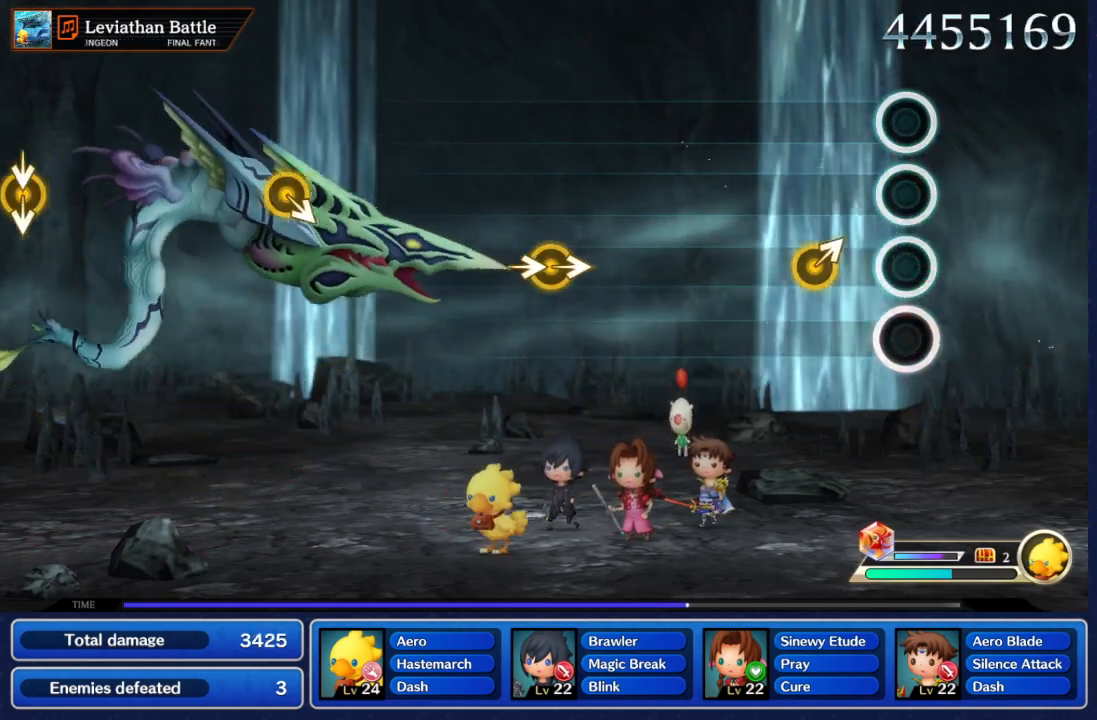
{"dt_ms": 500, "buttons": [], "left_stick": "center", "right_stick": "center", "events": [[233, "left_stick", "up-right"], [367, "left_stick", "center"]]}
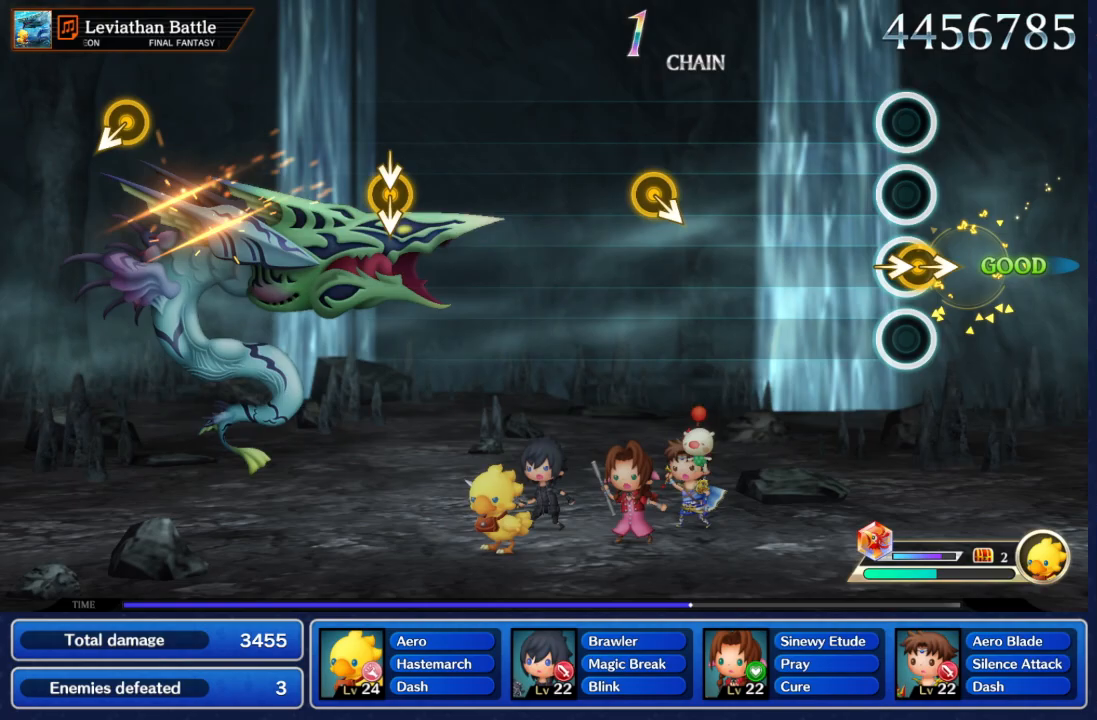
{"dt_ms": 500, "buttons": [], "left_stick": "down-right", "right_stick": "down-right", "events": [[33, "left_stick", "right"], [83, "right_stick", "right"], [167, "left_stick", "center"], [167, "right_stick", "center"], [400, "left_stick", "down-right"], [483, "right_stick", "down-right"]]}
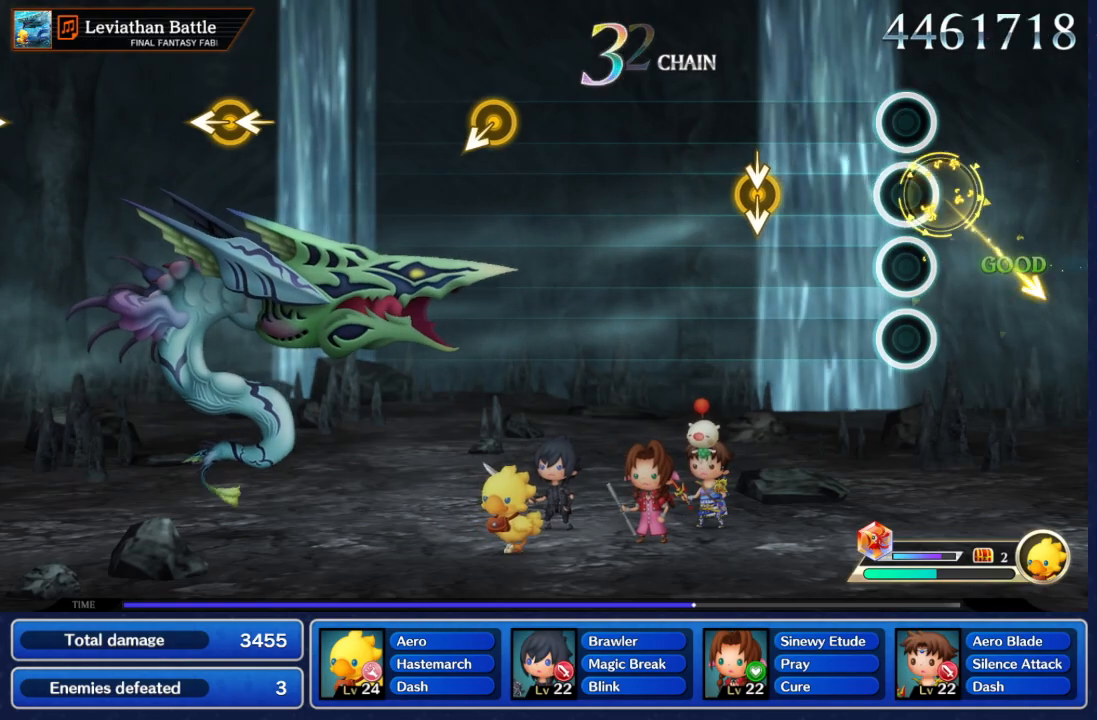
{"dt_ms": 500, "buttons": [], "left_stick": "center", "right_stick": "center", "events": [[50, "right_stick", "center"], [83, "left_stick", "center"], [283, "left_stick", "down"], [317, "right_stick", "down"], [383, "right_stick", "center"], [400, "left_stick", "center"]]}
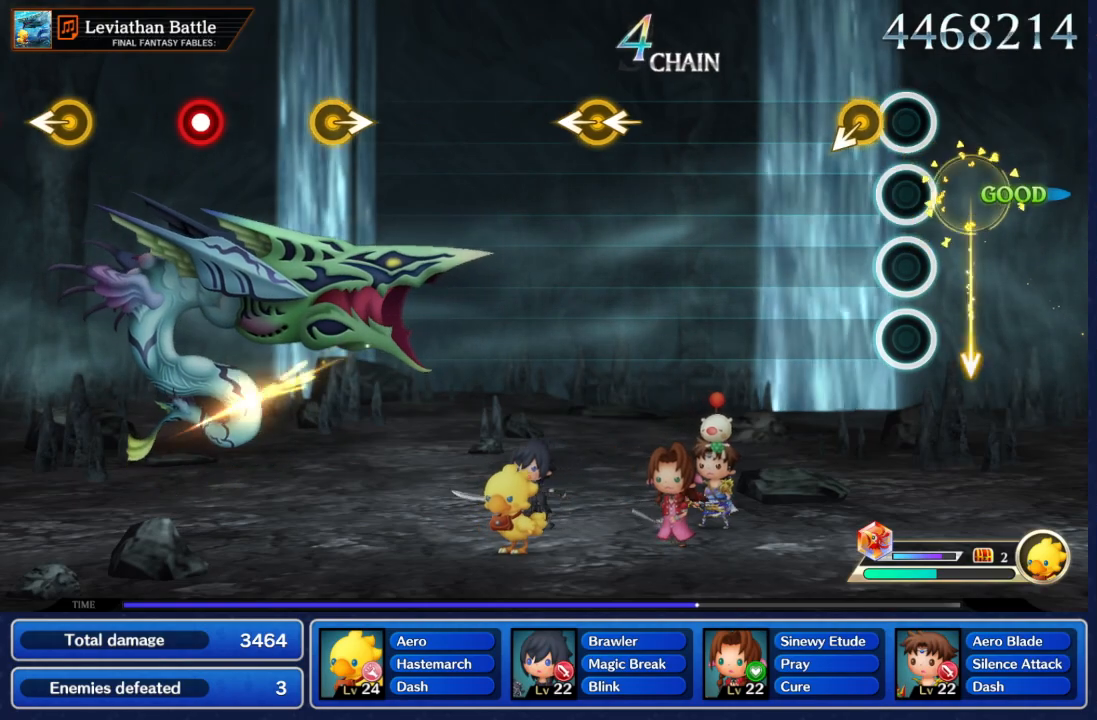
{"dt_ms": 1000, "buttons": [], "left_stick": "center", "right_stick": "center", "events": [[100, "left_stick", "down-left"], [117, "right_stick", "down"], [217, "right_stick", "center"], [233, "left_stick", "center"], [433, "right_stick", "up-left"], [450, "left_stick", "left"], [533, "right_stick", "center"], [567, "left_stick", "center"], [783, "left_stick", "right"], [833, "right_stick", "right"], [883, "right_stick", "center"], [900, "left_stick", "center"]]}
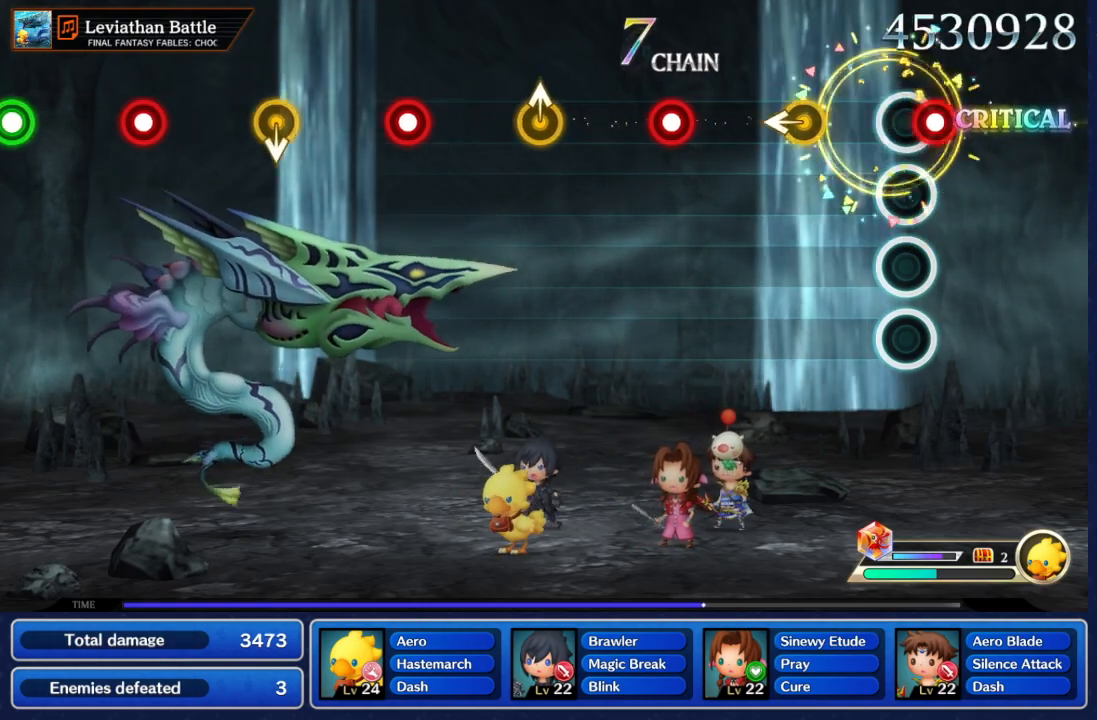
{"dt_ms": 500, "buttons": [], "left_stick": "center", "right_stick": "center", "events": [[33, "A", "down"], [150, "A", "up"], [283, "left_stick", "left"], [367, "A", "down"], [417, "left_stick", "center"], [500, "A", "up"]]}
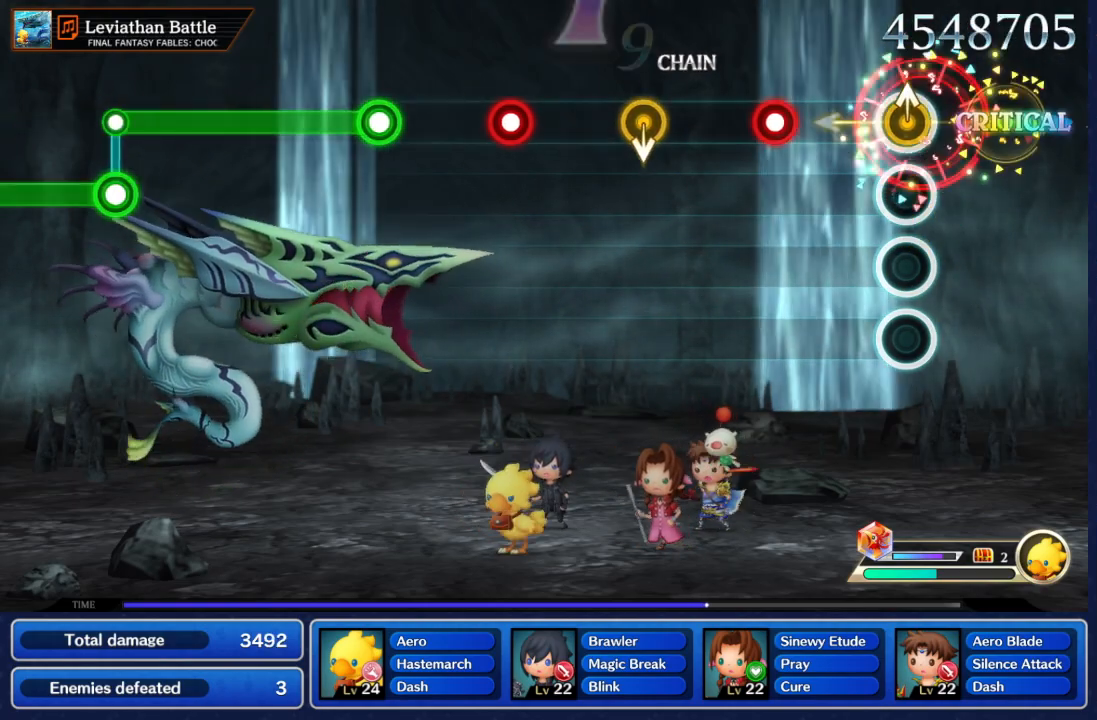
{"dt_ms": 1000, "buttons": ["A"], "left_stick": "center", "right_stick": "center"}
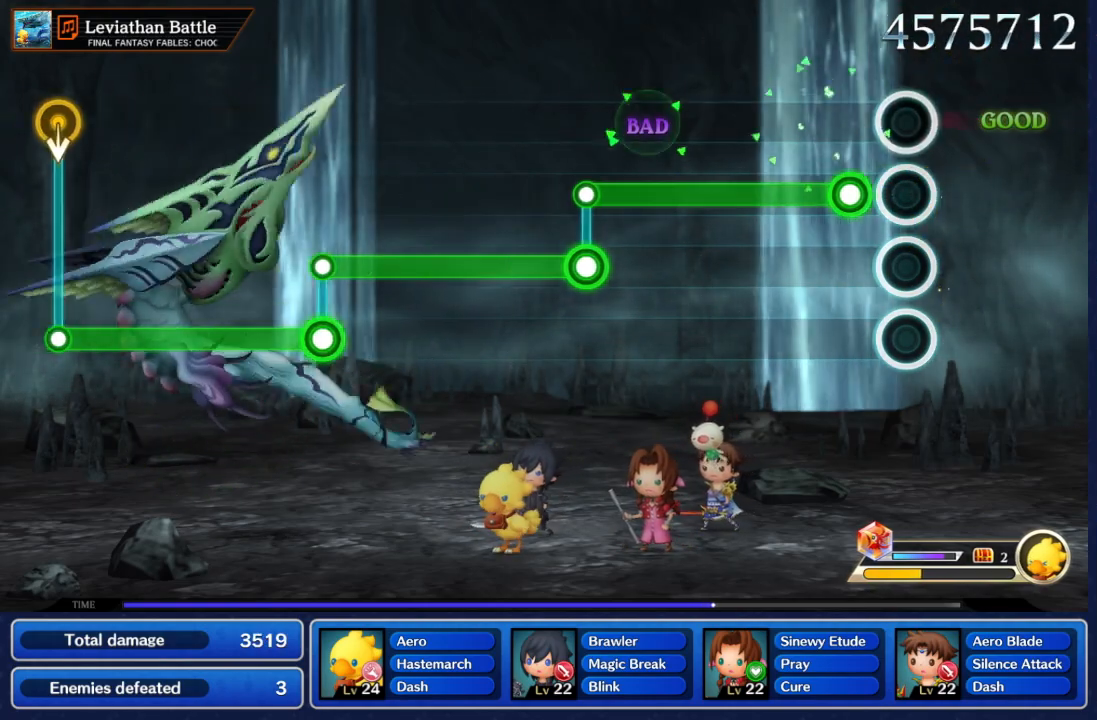
{"dt_ms": 500, "buttons": [], "left_stick": "center", "right_stick": "center", "events": [[67, "A", "up"], [133, "A", "down"], [483, "A", "up"]]}
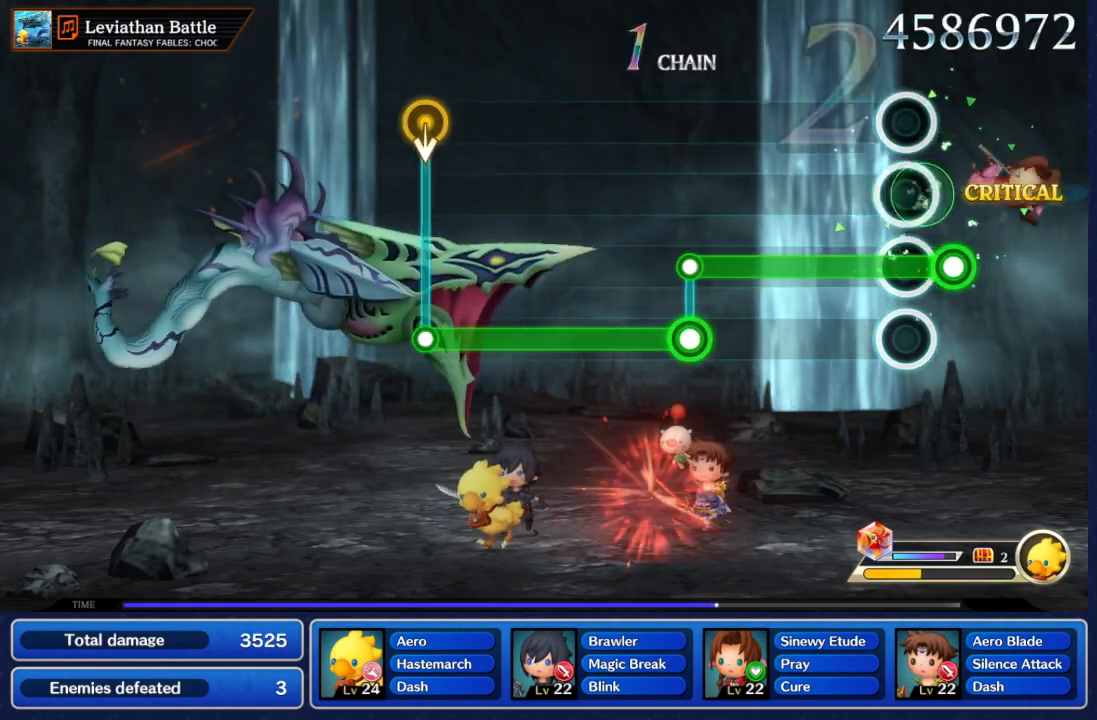
{"dt_ms": 500, "buttons": ["A"], "left_stick": "center", "right_stick": "center", "events": [[33, "A", "down"], [317, "A", "up"], [383, "A", "down"]]}
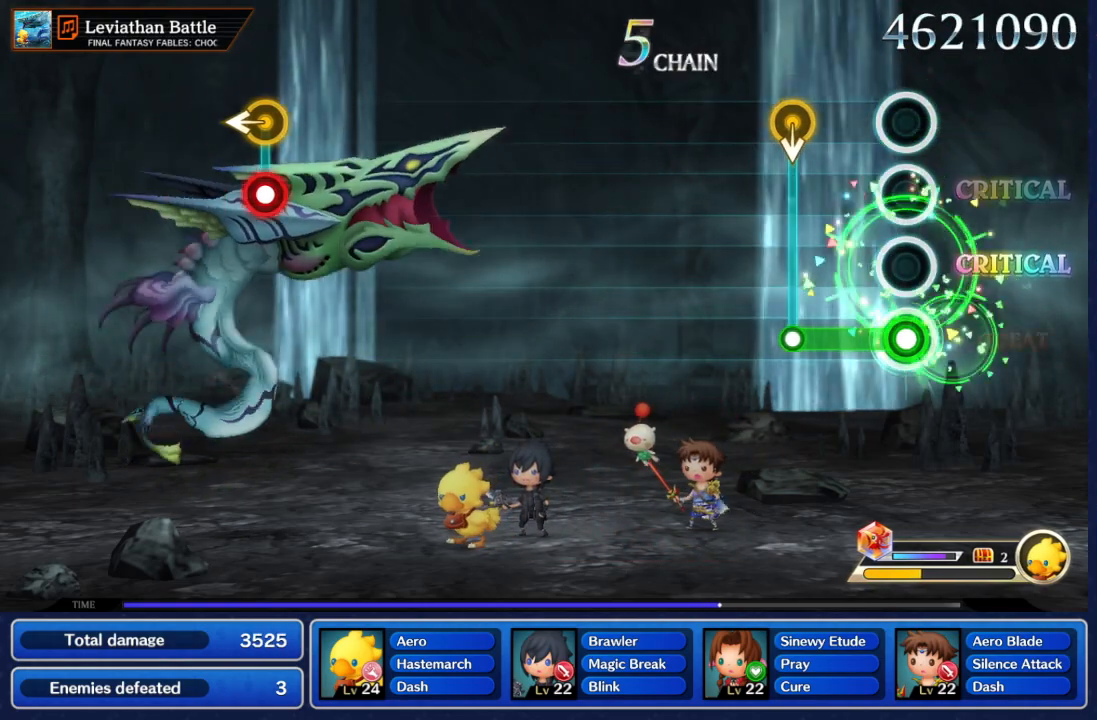
{"dt_ms": 500, "buttons": [], "left_stick": "center", "right_stick": "center", "events": [[133, "A", "up"], [183, "A", "down"], [200, "left_stick", "down"], [333, "left_stick", "center"], [400, "A", "up"]]}
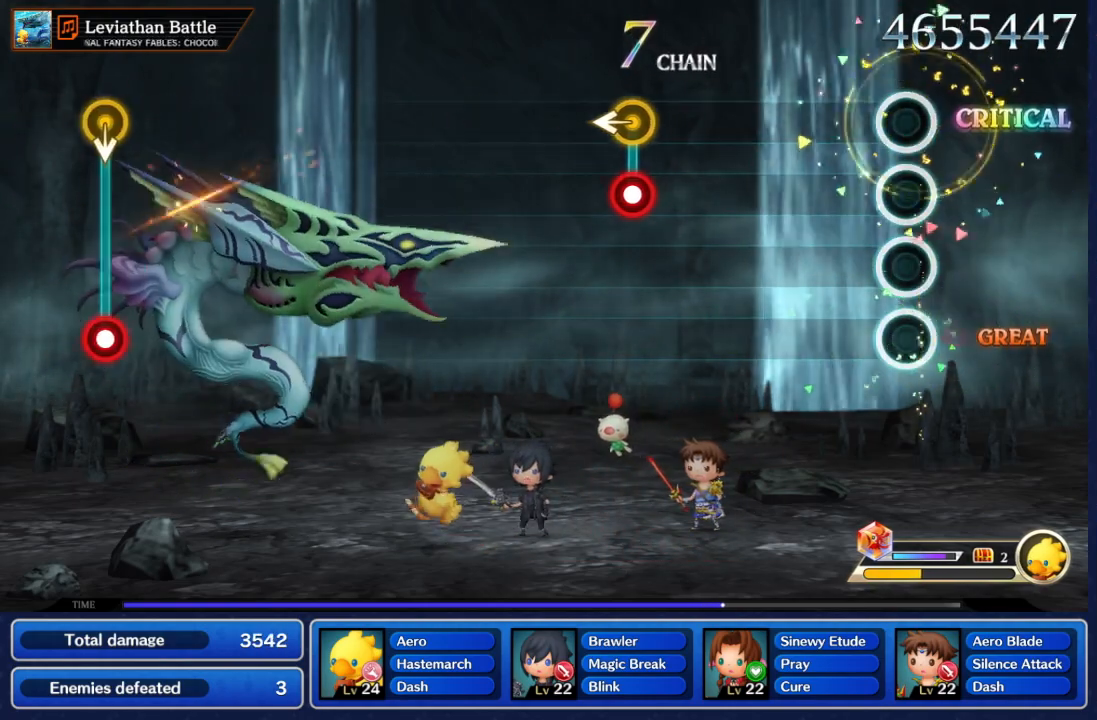
{"dt_ms": 500, "buttons": ["A"], "left_stick": "left", "right_stick": "center", "events": [[417, "A", "down"], [417, "left_stick", "left"]]}
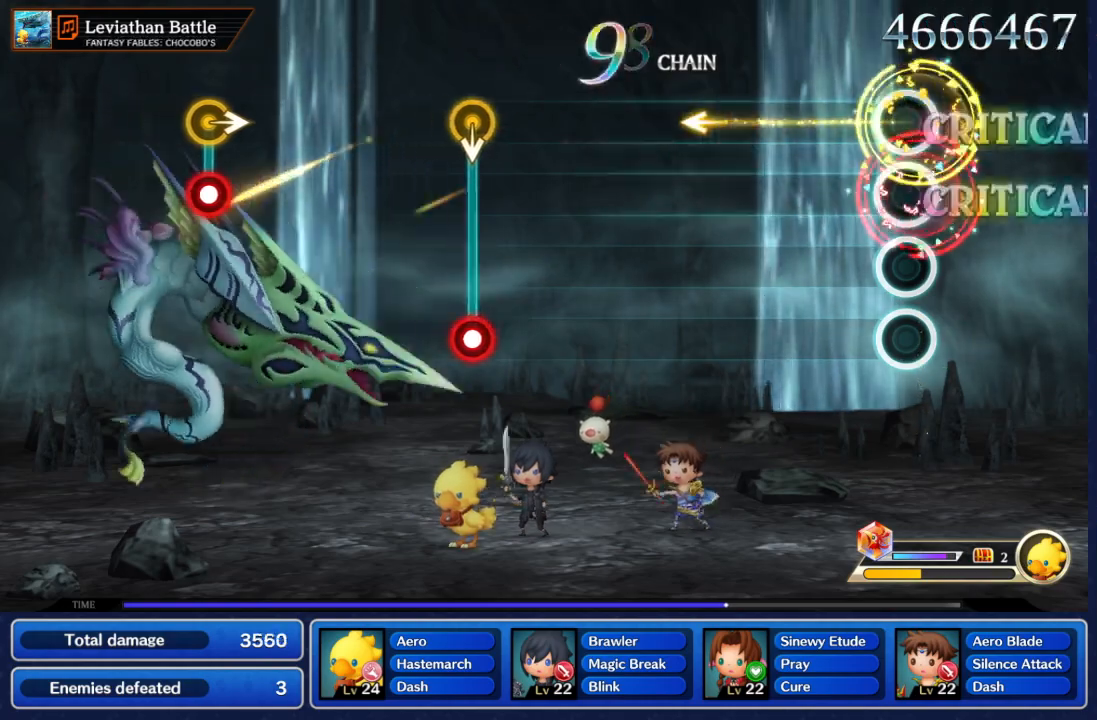
{"dt_ms": 500, "buttons": [], "left_stick": "center", "right_stick": "center", "events": [[33, "left_stick", "center"], [83, "A", "up"]]}